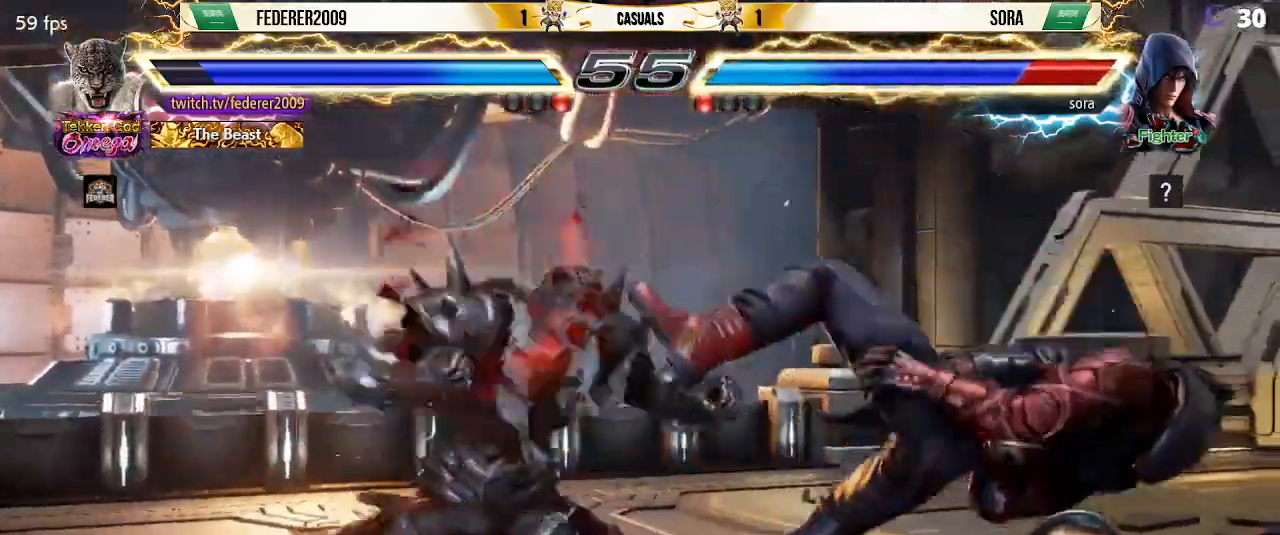
Gameplay with a controller (PlayStation layout); each line is a JSON object with the inputs held at the frame after it. "events" lists button and stick changes between this image and that frame as [ms after this image, input, new state], when the widget could be followed in between. Not read: L3 R3 right_stick.
{"buttons": [], "left_stick": "center", "events": [[33, "CIRCLE", "down"], [33, "DPAD_LEFT", "up"], [33, "TRIANGLE", "up"], [100, "CIRCLE", "up"], [367, "SQUARE", "down"], [433, "SQUARE", "up"]]}
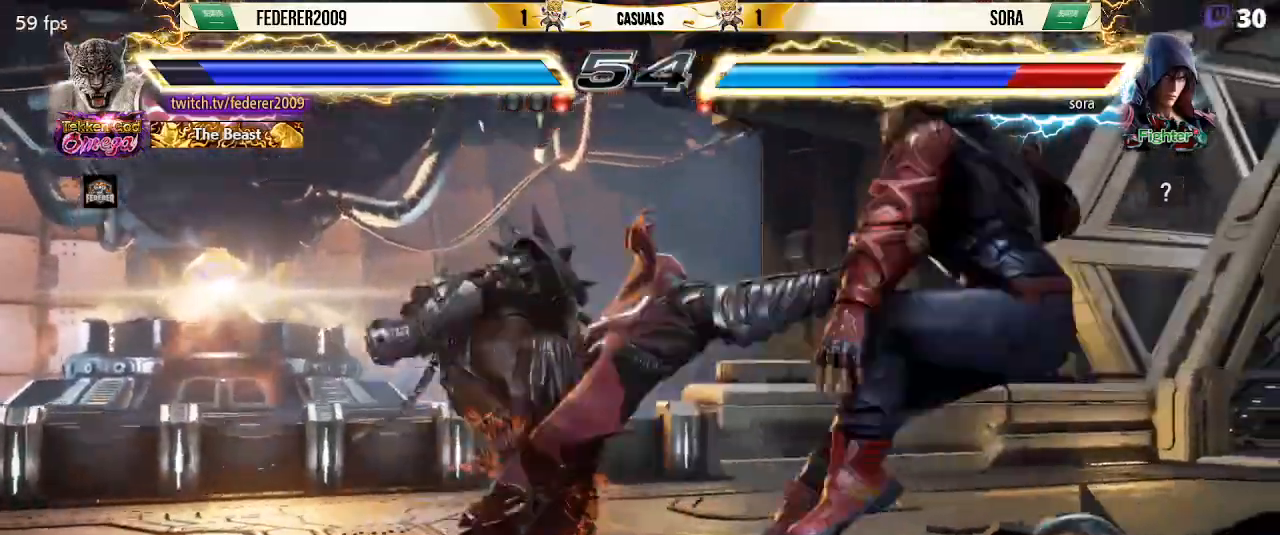
{"buttons": [], "left_stick": "center", "events": [[367, "DPAD_RIGHT", "down"], [467, "DPAD_RIGHT", "up"]]}
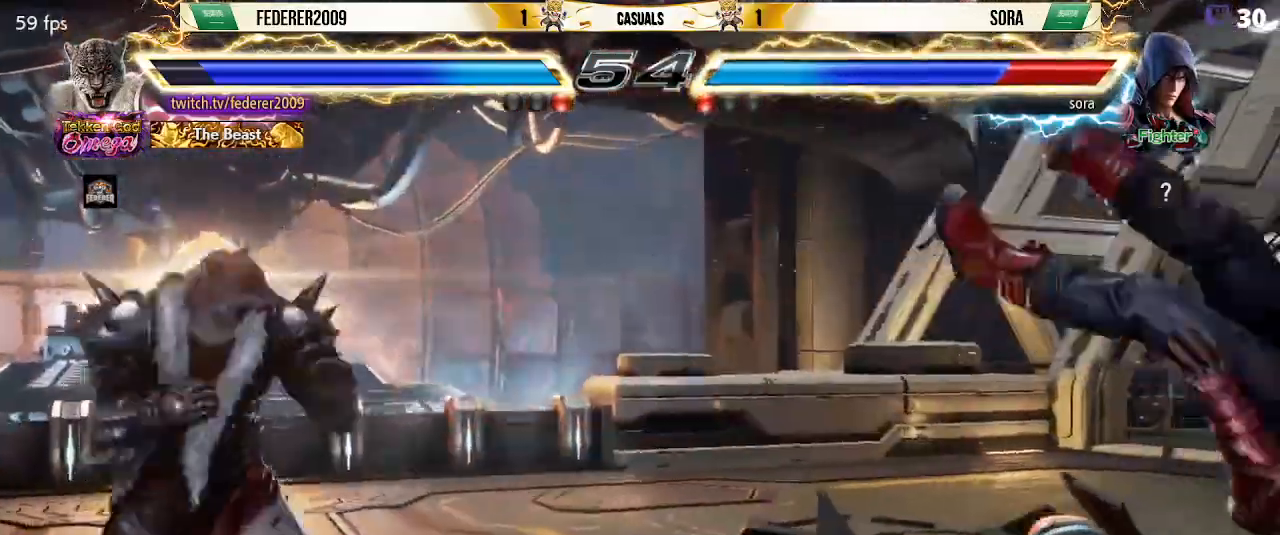
{"buttons": ["SQUARE", "L1", "DPAD_RIGHT"], "left_stick": "center", "events": [[33, "DPAD_RIGHT", "down"], [100, "DPAD_RIGHT", "up"], [167, "DPAD_RIGHT", "down"], [367, "L1", "down"], [400, "SQUARE", "down"]]}
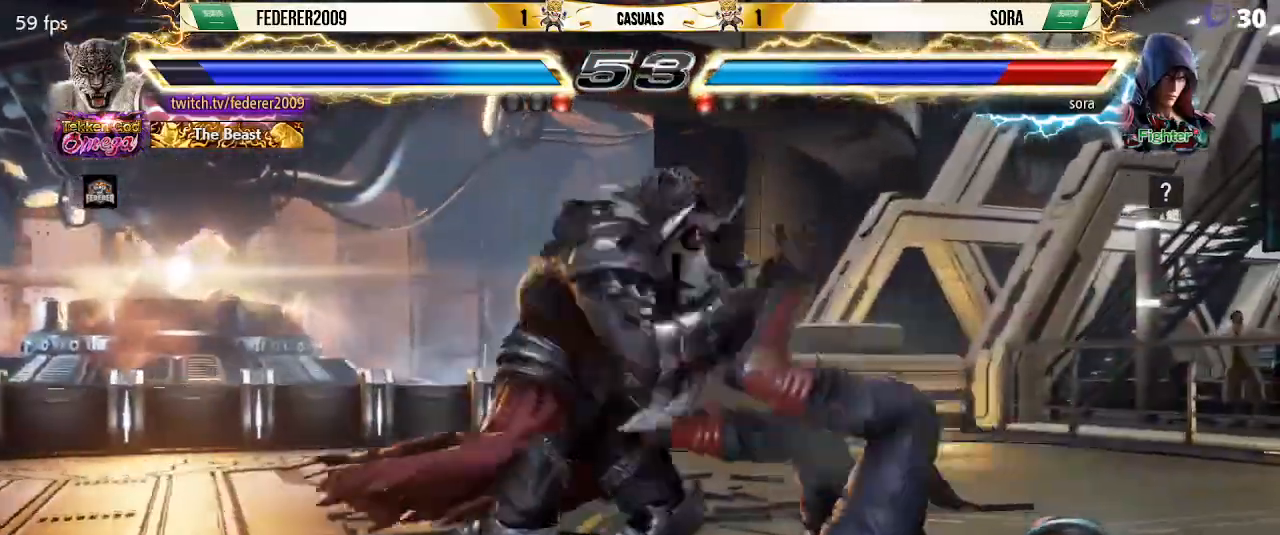
{"buttons": ["SQUARE", "DPAD_RIGHT"], "left_stick": "center", "events": [[400, "L1", "up"]]}
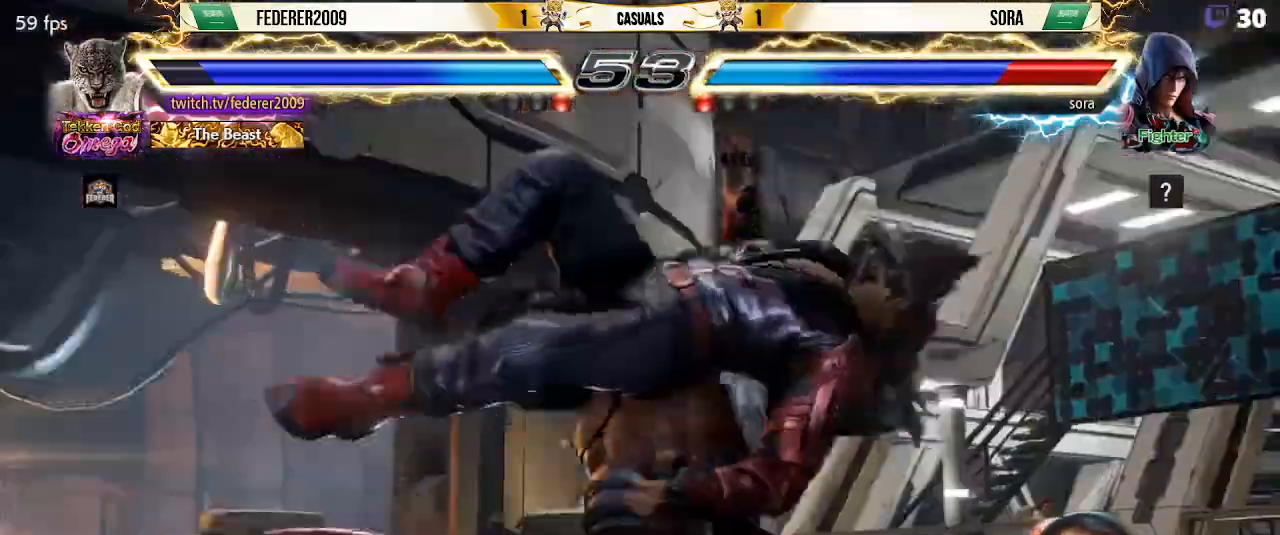
{"buttons": ["SQUARE", "DPAD_RIGHT"], "left_stick": "center", "events": [[467, "SQUARE", "up"], [500, "SQUARE", "down"]]}
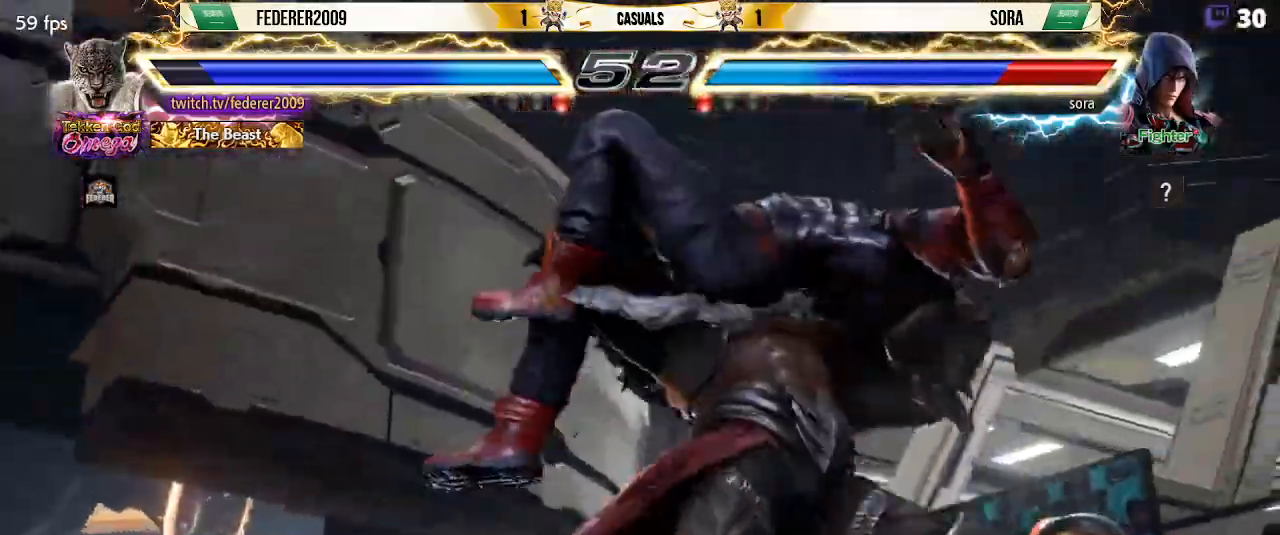
{"buttons": ["DPAD_RIGHT"], "left_stick": "center", "events": [[100, "SQUARE", "up"], [200, "SQUARE", "down"], [300, "SQUARE", "up"], [367, "SQUARE", "down"], [467, "SQUARE", "up"]]}
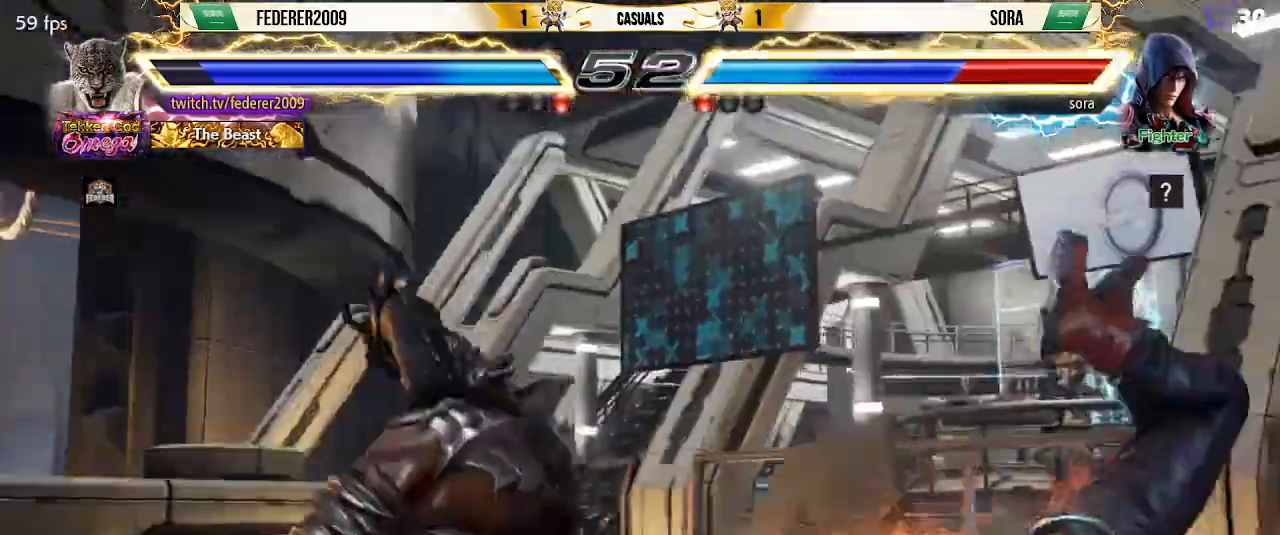
{"buttons": [], "left_stick": "center", "events": [[67, "SQUARE", "down"], [167, "SQUARE", "up"], [233, "SQUARE", "down"], [300, "DPAD_RIGHT", "up"], [367, "SQUARE", "up"]]}
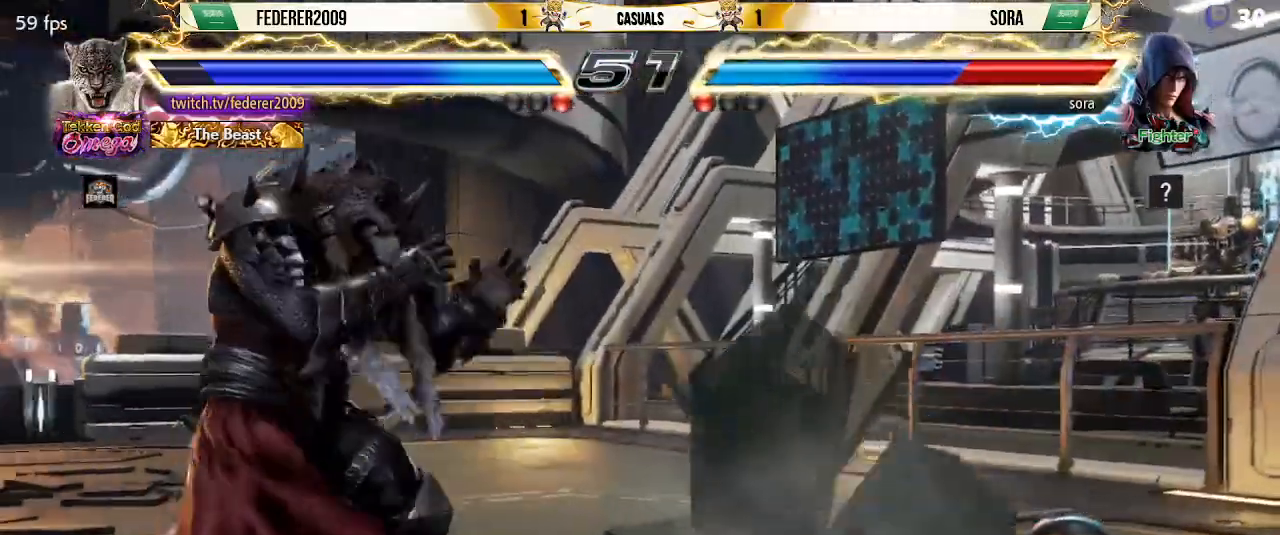
{"buttons": ["DPAD_DOWN"], "left_stick": "center", "events": [[167, "DPAD_RIGHT", "down"], [200, "DPAD_RIGHT", "up"], [233, "DPAD_DOWN", "down"], [267, "DPAD_RIGHT", "down"], [300, "DPAD_DOWN", "up"], [333, "DPAD_RIGHT", "up"], [400, "DPAD_RIGHT", "down"], [467, "DPAD_DOWN", "down"], [467, "DPAD_RIGHT", "up"]]}
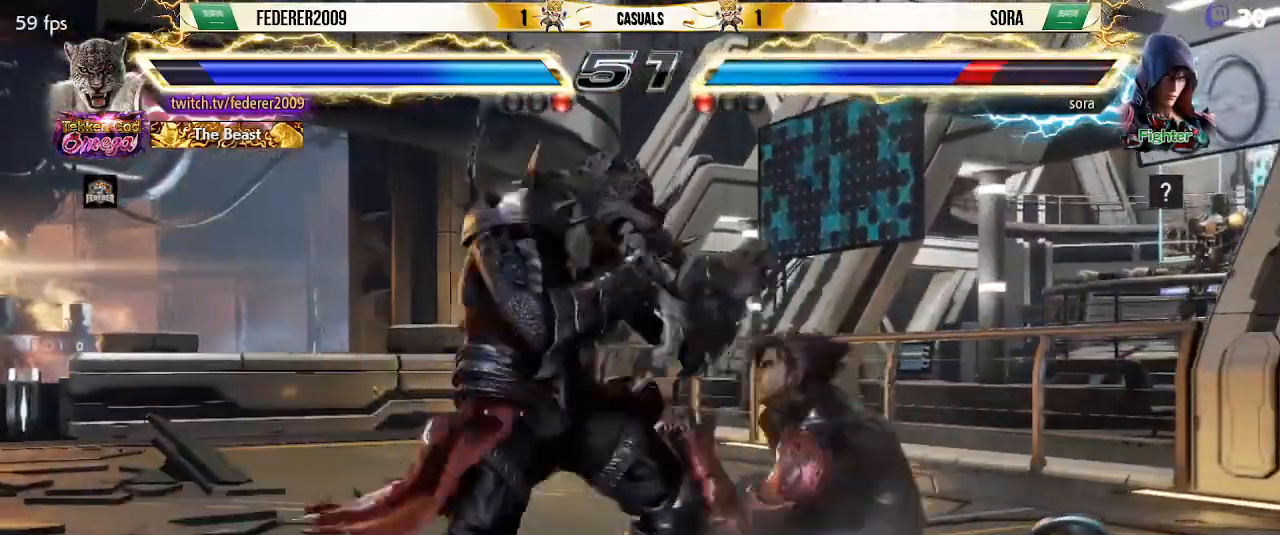
{"buttons": ["DPAD_LEFT"], "left_stick": "center", "events": [[33, "DPAD_DOWN", "up"], [33, "DPAD_RIGHT", "down"], [67, "DPAD_RIGHT", "up"], [200, "DPAD_DOWN", "down"], [233, "DPAD_RIGHT", "down"], [267, "DPAD_DOWN", "up"], [300, "DPAD_RIGHT", "up"], [400, "DPAD_DOWN", "down"], [433, "DPAD_DOWN", "up"], [433, "DPAD_LEFT", "down"]]}
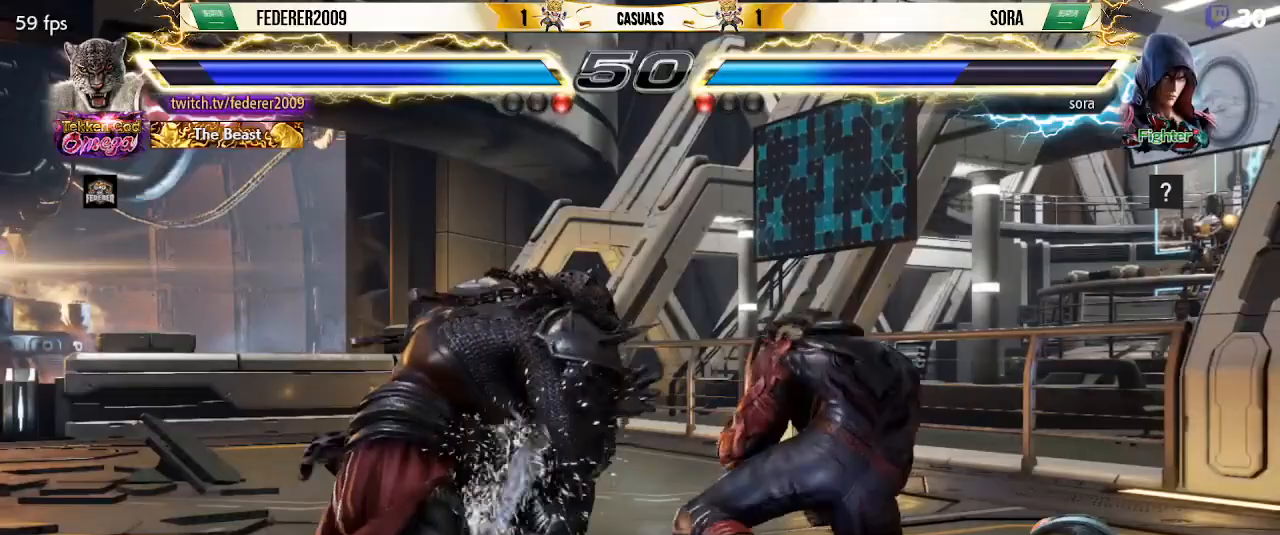
{"buttons": ["TRIANGLE"], "left_stick": "center", "events": [[167, "DPAD_LEFT", "up"], [267, "DPAD_RIGHT", "down"], [333, "DPAD_RIGHT", "up"], [400, "DPAD_RIGHT", "down"], [433, "DPAD_RIGHT", "up"], [433, "TRIANGLE", "down"]]}
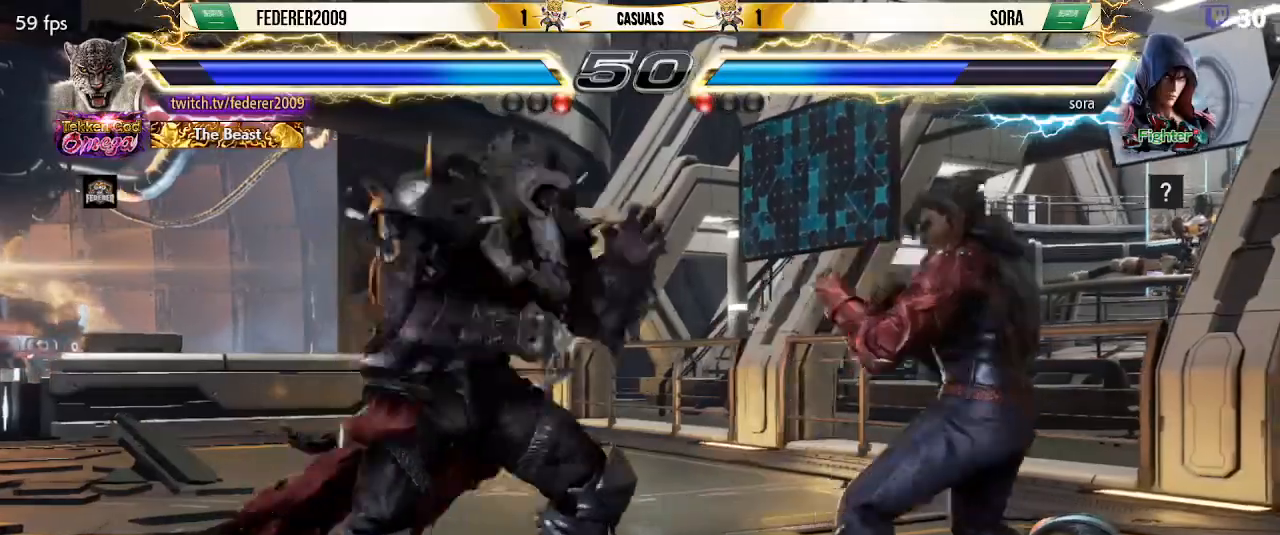
{"buttons": ["TRIANGLE", "DPAD_LEFT"], "left_stick": "center", "events": [[267, "DPAD_LEFT", "down"]]}
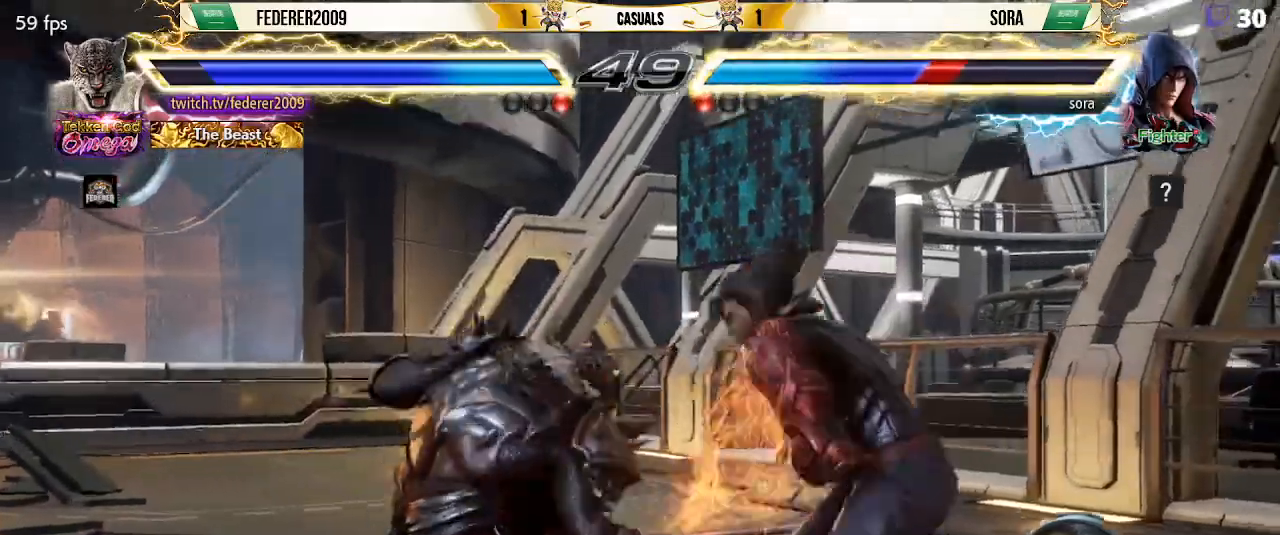
{"buttons": ["DPAD_LEFT"], "left_stick": "center", "events": [[167, "DPAD_LEFT", "up"], [200, "DPAD_RIGHT", "down"], [267, "DPAD_RIGHT", "up"], [300, "TRIANGLE", "up"], [333, "DPAD_RIGHT", "down"], [433, "DPAD_RIGHT", "up"], [467, "DPAD_LEFT", "down"]]}
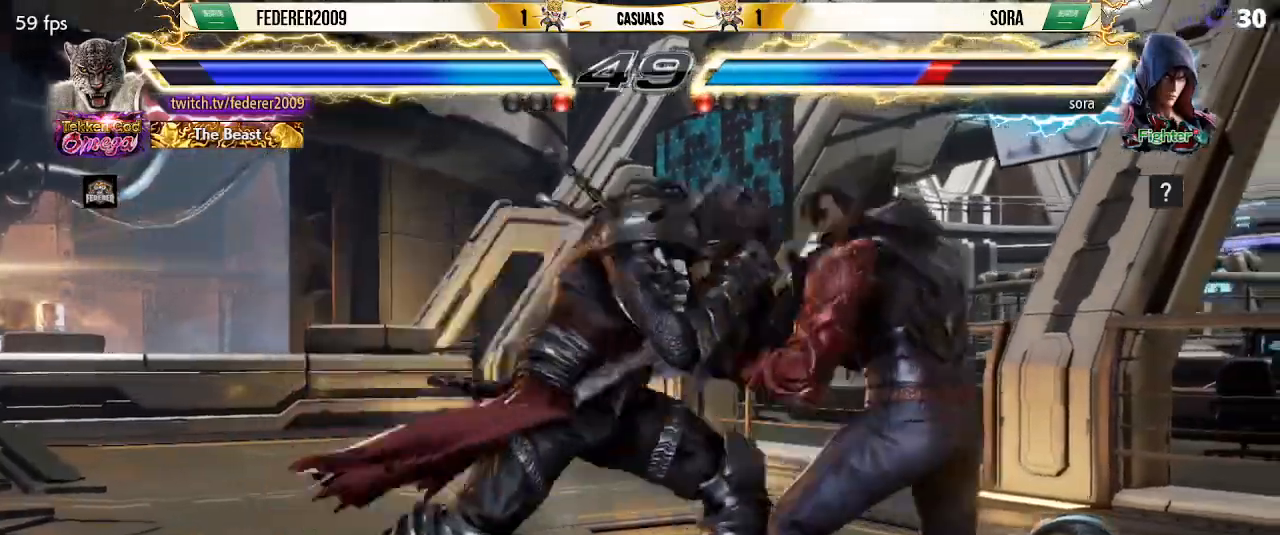
{"buttons": ["DPAD_LEFT"], "left_stick": "center", "events": [[67, "DPAD_LEFT", "up"], [167, "DPAD_RIGHT", "down"], [233, "DPAD_RIGHT", "up"], [300, "DPAD_RIGHT", "down"], [400, "DPAD_RIGHT", "up"], [433, "DPAD_LEFT", "down"]]}
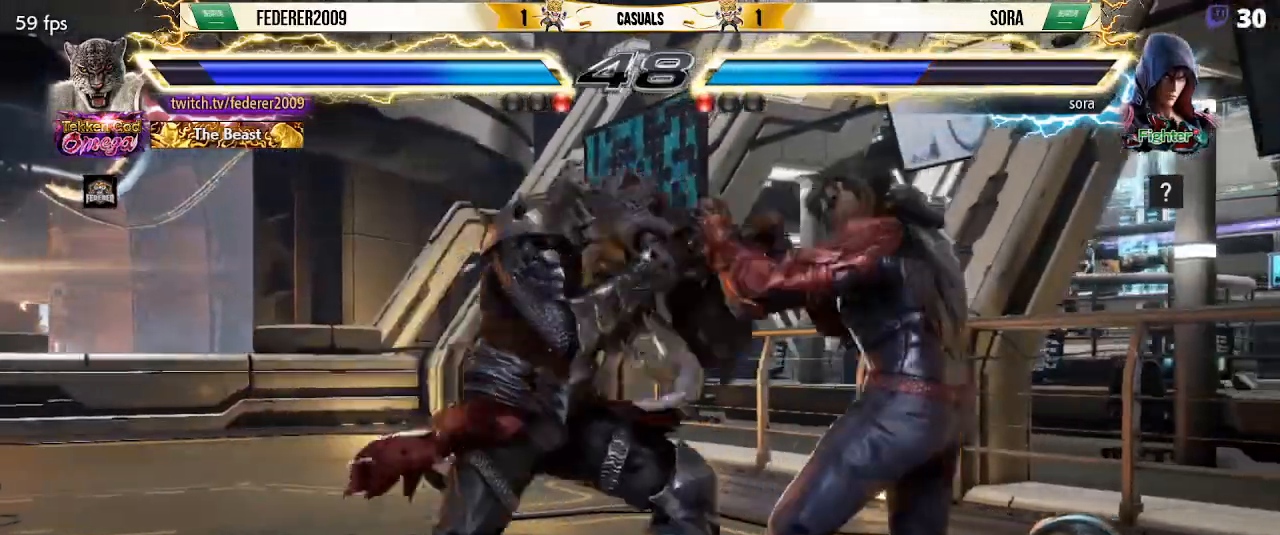
{"buttons": ["DPAD_LEFT"], "left_stick": "center", "events": [[33, "CIRCLE", "down"], [100, "CIRCLE", "up"], [300, "R1", "down"], [400, "R1", "up"]]}
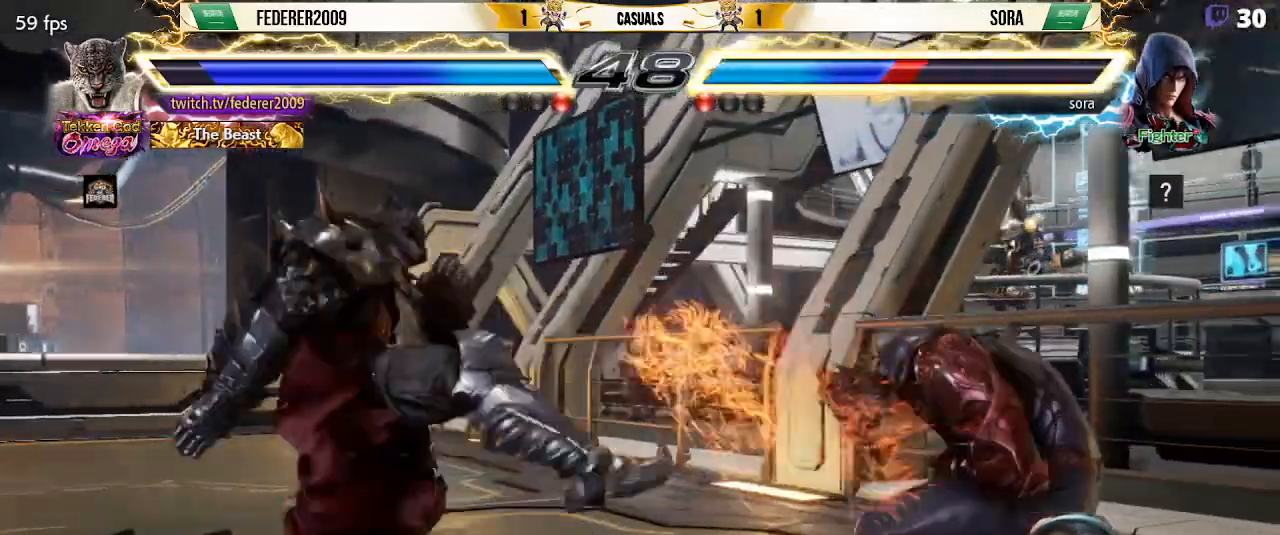
{"buttons": ["TRIANGLE"], "left_stick": "center", "events": [[167, "DPAD_LEFT", "up"], [233, "DPAD_RIGHT", "down"], [333, "DPAD_RIGHT", "up"], [367, "DPAD_RIGHT", "down"], [433, "DPAD_RIGHT", "up"], [467, "TRIANGLE", "down"]]}
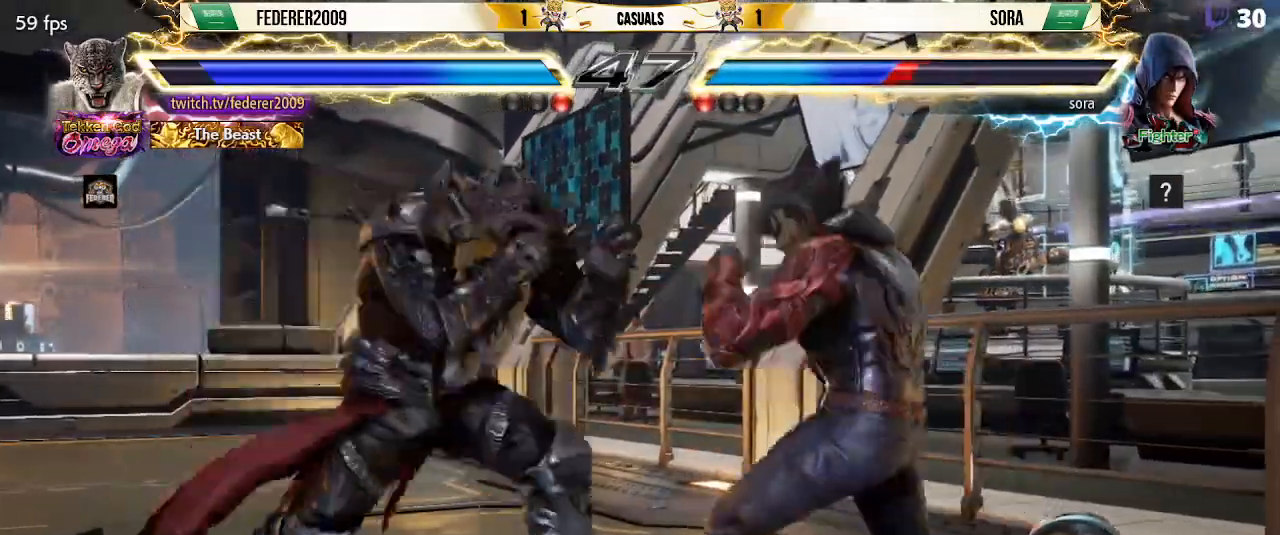
{"buttons": ["DPAD_LEFT"], "left_stick": "center", "events": [[233, "DPAD_LEFT", "down"], [367, "TRIANGLE", "up"]]}
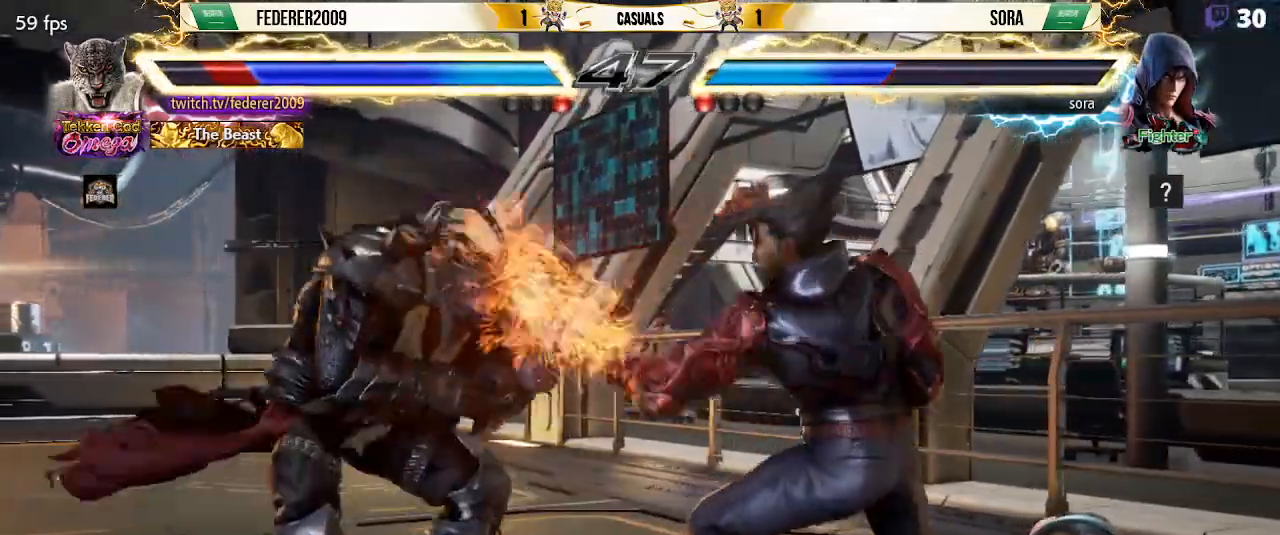
{"buttons": ["DPAD_UP"], "left_stick": "center", "events": [[33, "DPAD_LEFT", "up"], [133, "DPAD_UP", "down"], [200, "DPAD_UP", "up"], [267, "DPAD_UP", "down"]]}
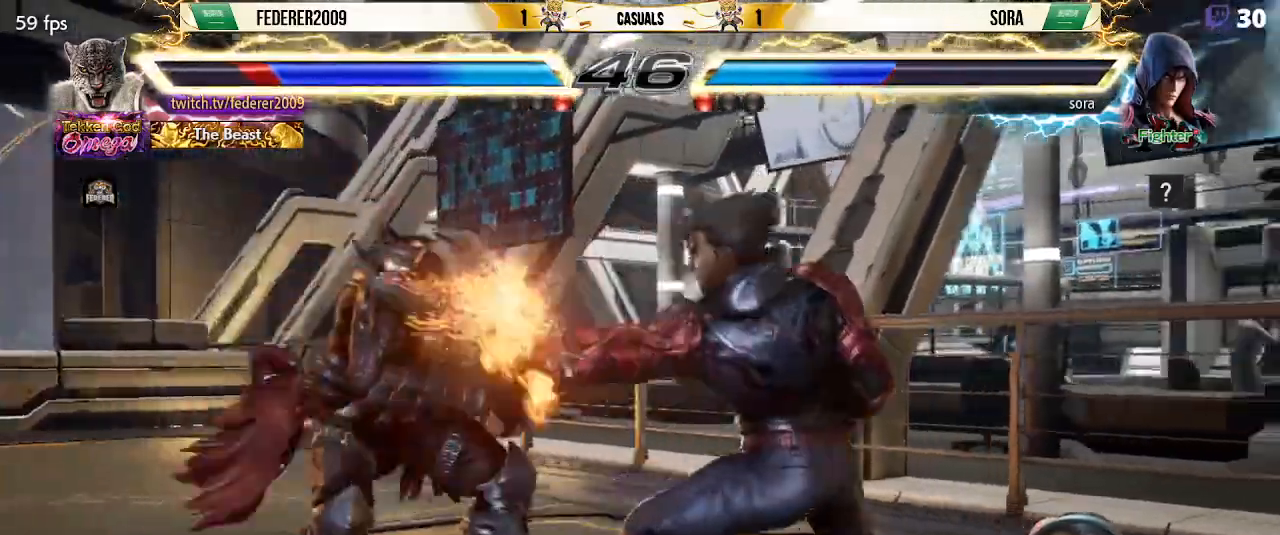
{"buttons": ["DPAD_LEFT"], "left_stick": "center", "events": [[133, "DPAD_UP", "up"], [200, "DPAD_LEFT", "down"], [300, "DPAD_LEFT", "up"], [400, "DPAD_LEFT", "down"]]}
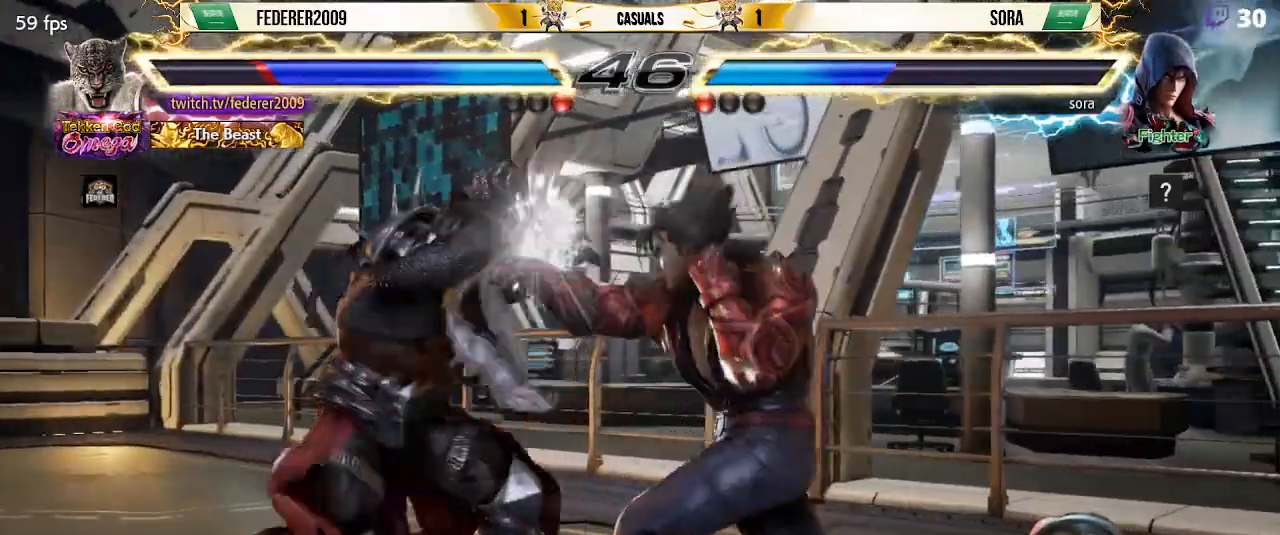
{"buttons": ["DPAD_DOWN"], "left_stick": "center", "events": [[33, "DPAD_DOWN", "down"], [33, "DPAD_LEFT", "up"], [100, "DPAD_LEFT", "down"], [200, "DPAD_DOWN", "up"], [233, "DPAD_LEFT", "up"], [300, "DPAD_LEFT", "down"], [467, "DPAD_LEFT", "up"], [500, "DPAD_DOWN", "down"]]}
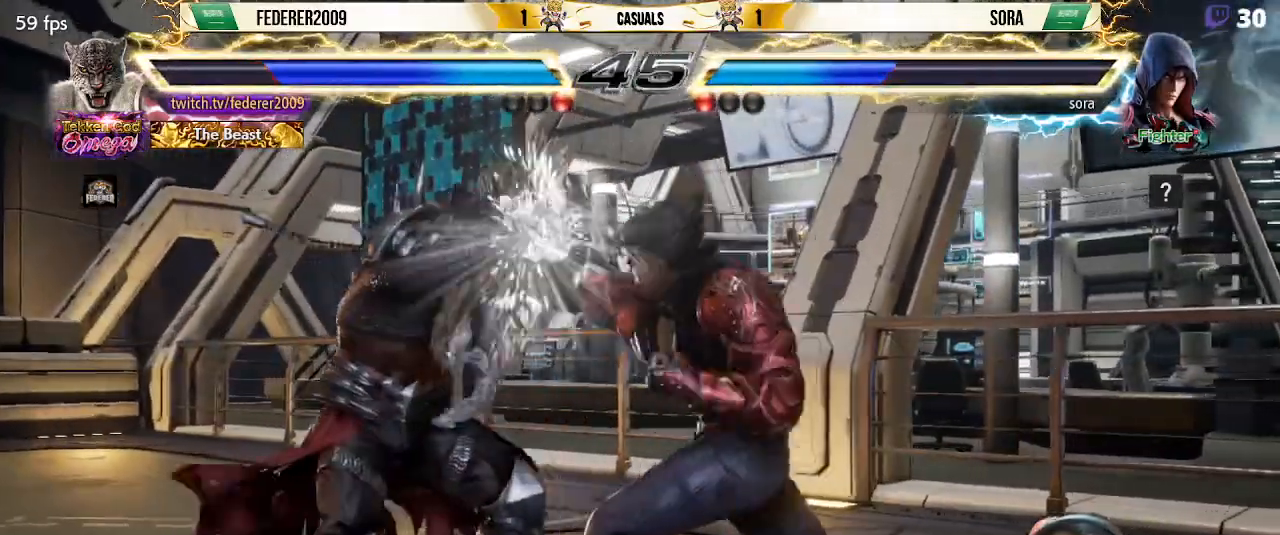
{"buttons": ["DPAD_LEFT"], "left_stick": "center", "events": [[33, "DPAD_LEFT", "down"], [67, "DPAD_DOWN", "up"], [133, "DPAD_LEFT", "up"], [167, "DPAD_LEFT", "down"], [267, "DPAD_LEFT", "up"], [367, "DPAD_LEFT", "down"]]}
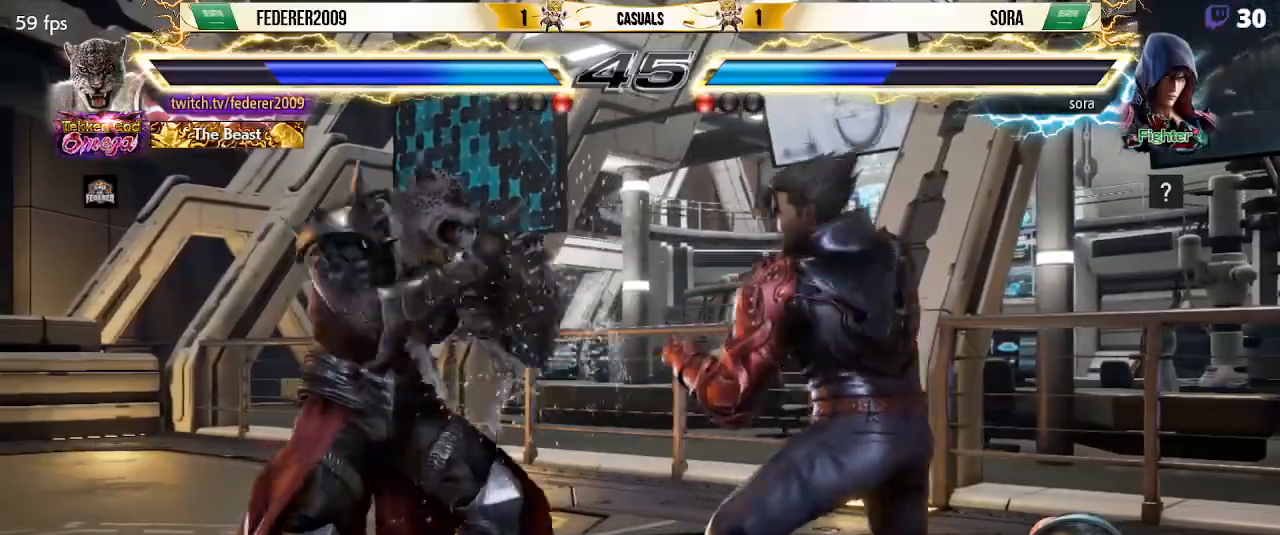
{"buttons": ["DPAD_LEFT"], "left_stick": "center", "events": [[133, "DPAD_LEFT", "up"], [233, "DPAD_UP", "down"], [267, "DPAD_UP", "up"], [433, "DPAD_LEFT", "down"]]}
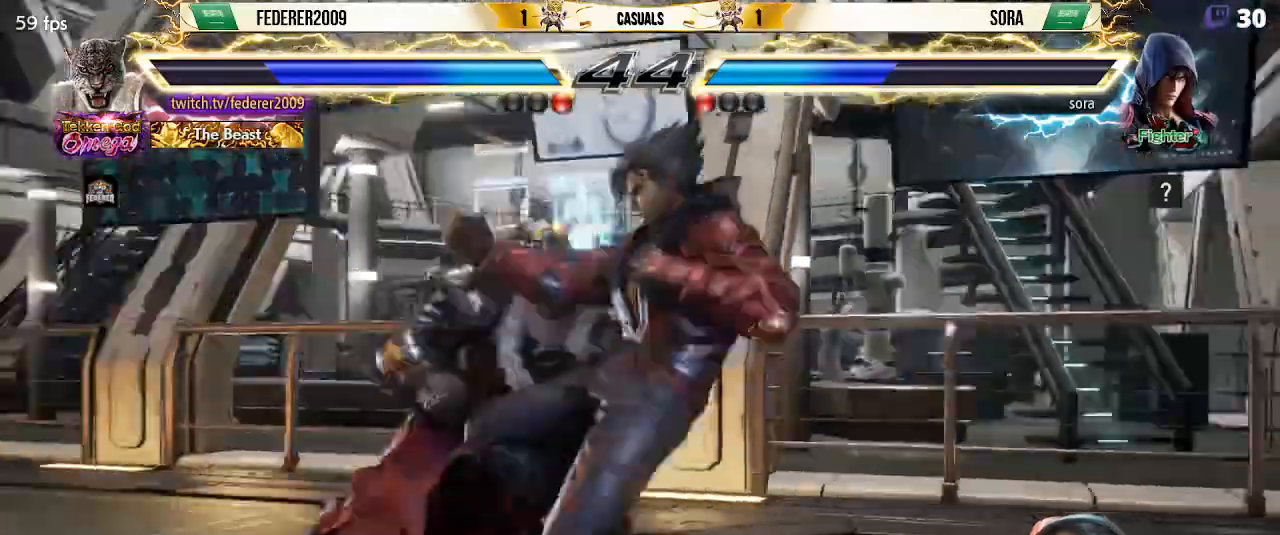
{"buttons": ["TRIANGLE"], "left_stick": "center", "events": [[33, "DPAD_LEFT", "up"], [67, "DPAD_LEFT", "down"], [333, "DPAD_LEFT", "up"], [367, "SQUARE", "down"], [467, "SQUARE", "up"], [500, "TRIANGLE", "down"]]}
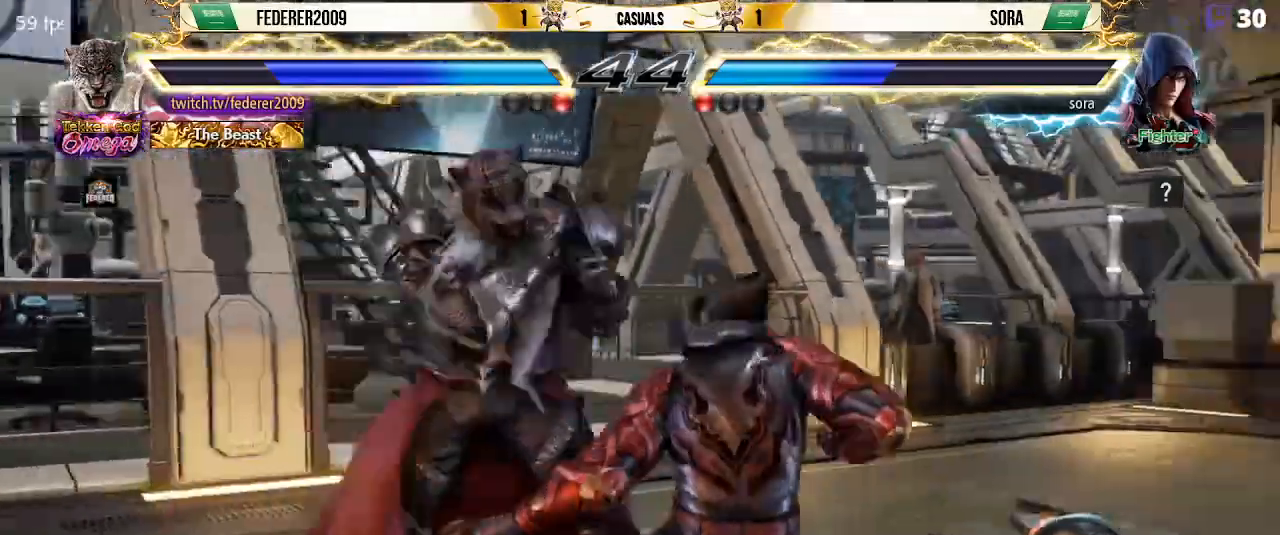
{"buttons": ["SQUARE"], "left_stick": "center", "events": [[100, "TRIANGLE", "up"], [200, "SQUARE", "down"]]}
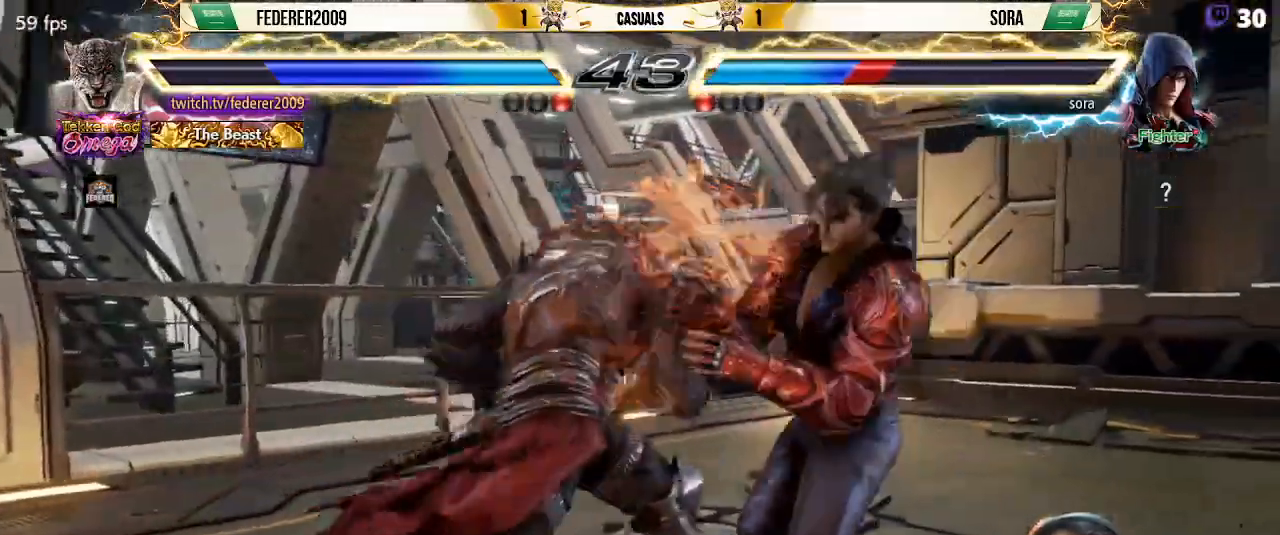
{"buttons": ["SQUARE", "DPAD_LEFT"], "left_stick": "center", "events": [[367, "DPAD_LEFT", "down"]]}
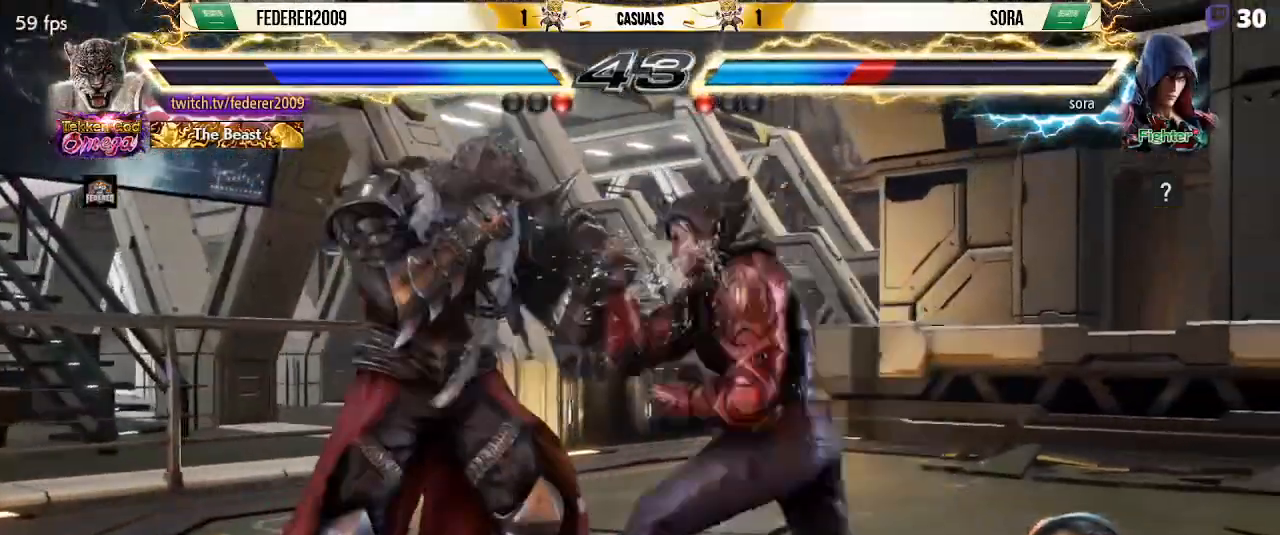
{"buttons": [], "left_stick": "center", "events": [[67, "SQUARE", "up"], [100, "DPAD_DOWN", "down"], [100, "DPAD_LEFT", "up"], [133, "DPAD_RIGHT", "down"], [400, "DPAD_LEFT", "down"], [400, "DPAD_RIGHT", "up"], [433, "DPAD_DOWN", "up"], [500, "DPAD_LEFT", "up"]]}
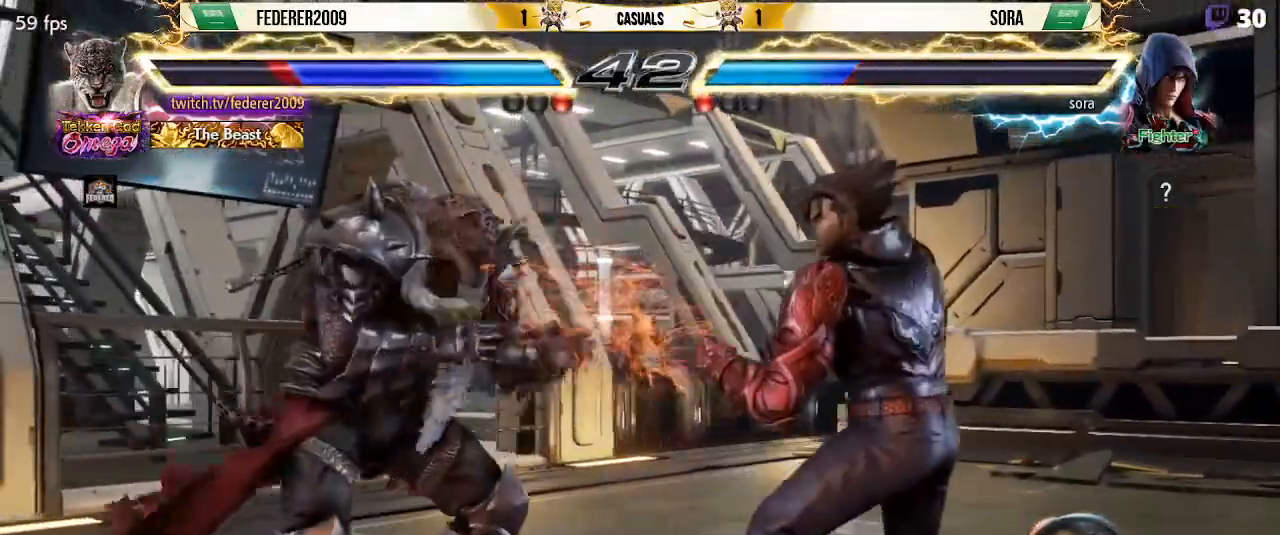
{"buttons": ["DPAD_LEFT"], "left_stick": "center", "events": [[67, "DPAD_LEFT", "down"], [200, "DPAD_LEFT", "up"], [233, "DPAD_DOWN", "down"], [267, "DPAD_LEFT", "down"], [300, "DPAD_DOWN", "up"], [367, "DPAD_LEFT", "up"], [433, "DPAD_LEFT", "down"]]}
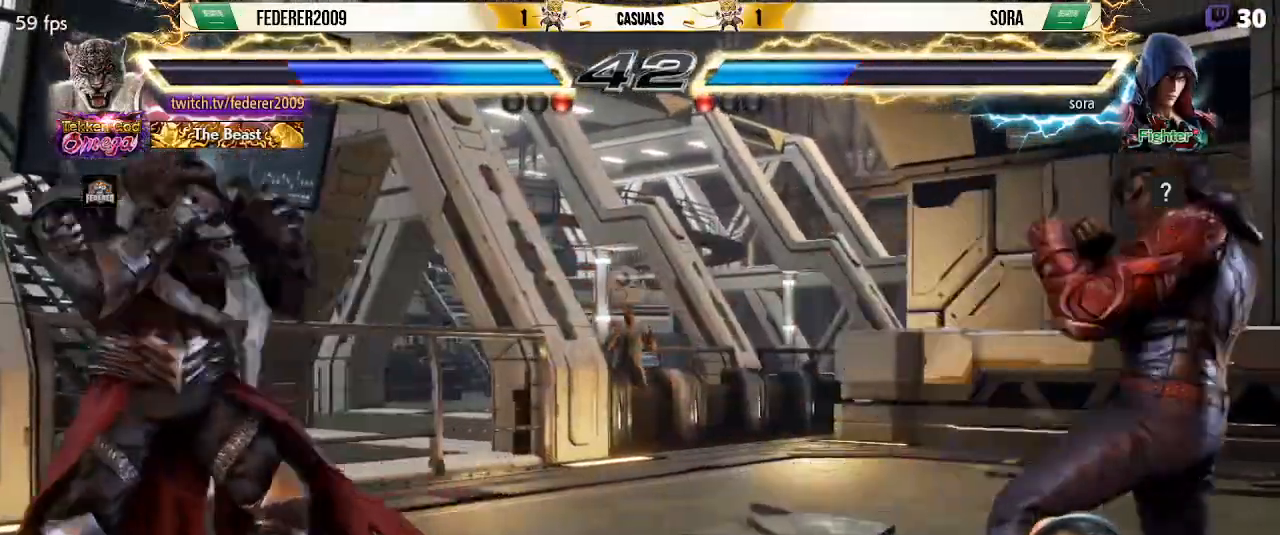
{"buttons": [], "left_stick": "center", "events": [[67, "DPAD_LEFT", "up"], [67, "DPAD_UP", "down"], [133, "DPAD_UP", "up"], [267, "DPAD_LEFT", "down"], [500, "DPAD_LEFT", "up"]]}
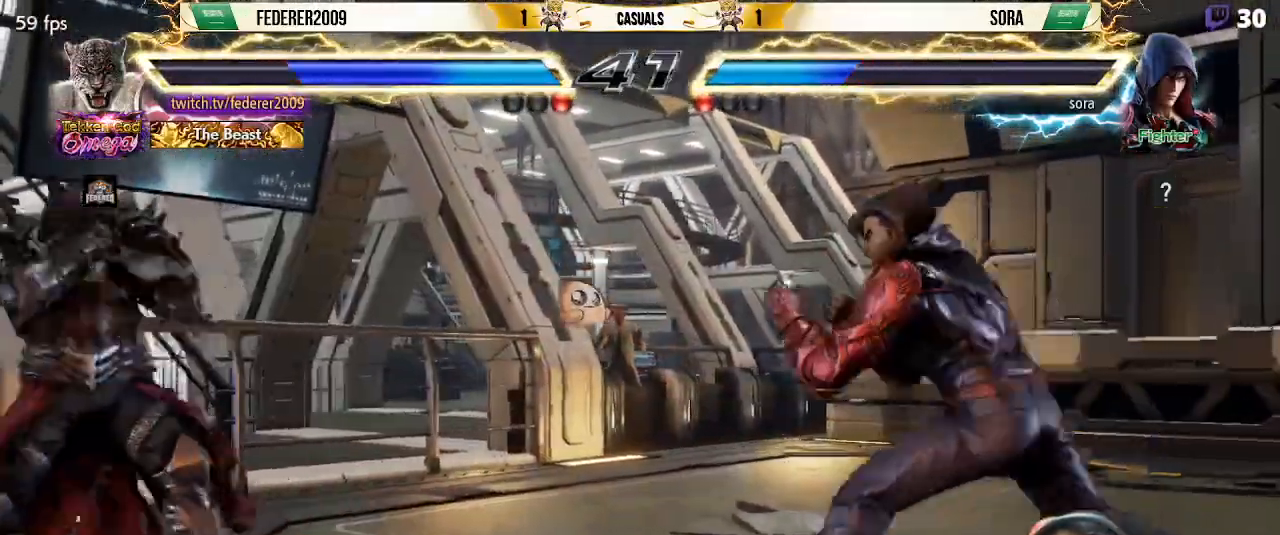
{"buttons": ["TRIANGLE", "DPAD_DOWN", "DPAD_RIGHT"], "left_stick": "center", "events": [[33, "DPAD_RIGHT", "down"], [67, "DPAD_DOWN", "down"], [67, "DPAD_RIGHT", "up"], [133, "DPAD_RIGHT", "down"], [133, "TRIANGLE", "down"]]}
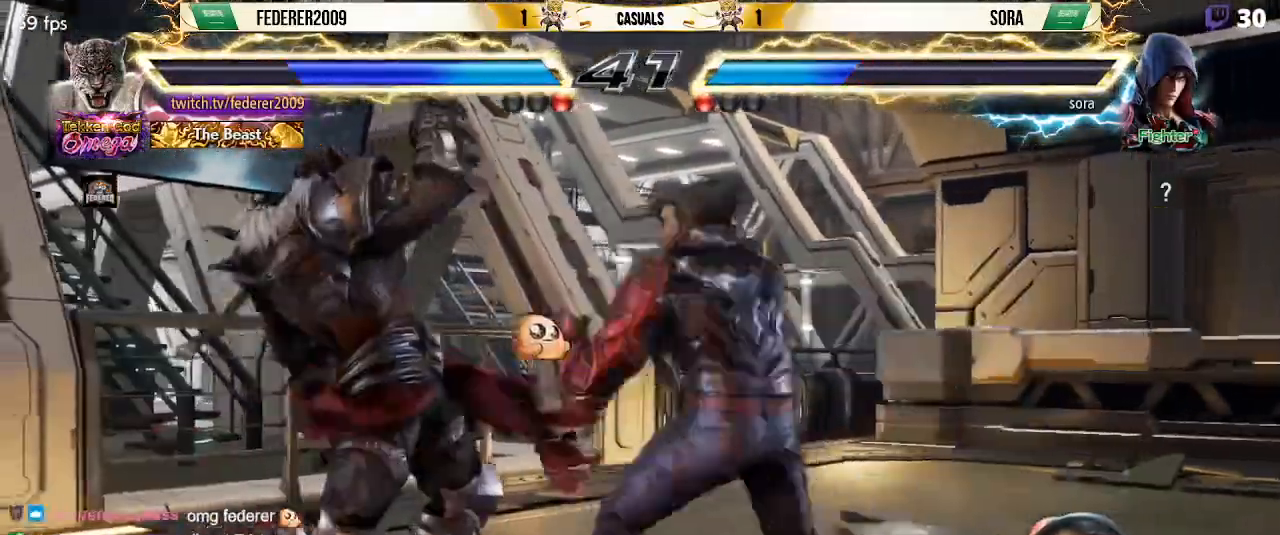
{"buttons": ["DPAD_LEFT"], "left_stick": "center", "events": [[133, "DPAD_DOWN", "up"], [133, "DPAD_LEFT", "down"], [133, "DPAD_RIGHT", "up"], [267, "TRIANGLE", "up"]]}